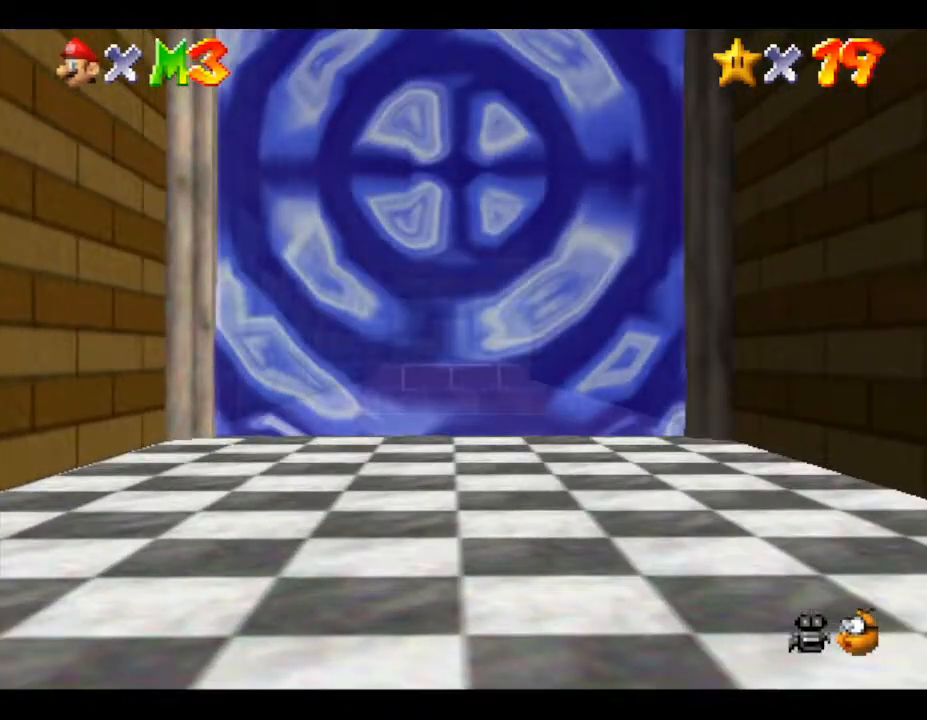
Gameplay with a controller (Nintendo layout); each line is a JSON object with the inputs held at the frame after it. "events" lists button and stick changes between this image and that frame as [ms after this image, input, new state], when the widget could be followed in between. Not read: L3 R3.
{"buttons": ["A", "B"], "left_stick": "up", "events": [[17, "A", "down"], [17, "B", "down"]]}
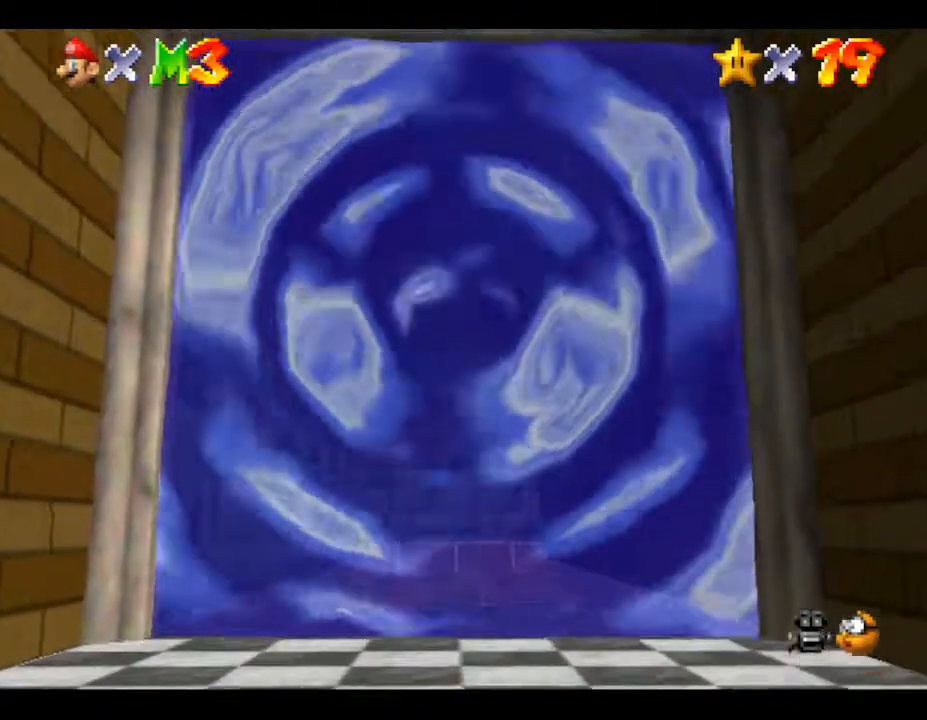
{"buttons": ["A", "B"], "left_stick": "up", "events": [[17, "A", "up"], [17, "B", "up"], [300, "A", "down"], [300, "B", "down"]]}
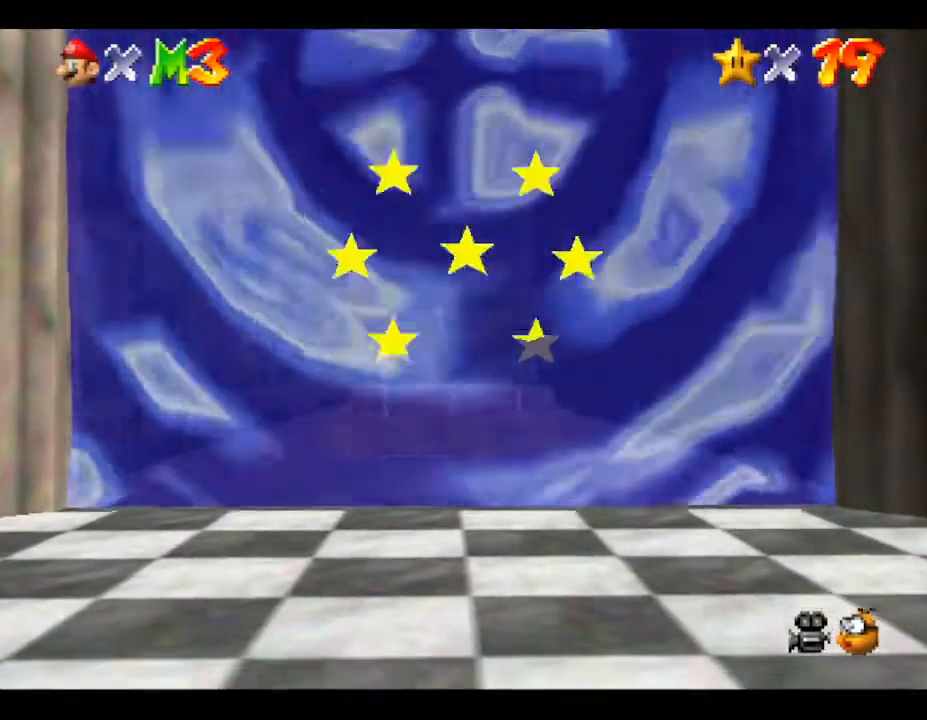
{"buttons": ["A", "B"], "left_stick": "up", "events": [[117, "A", "up"], [117, "B", "up"], [333, "A", "down"], [333, "B", "down"]]}
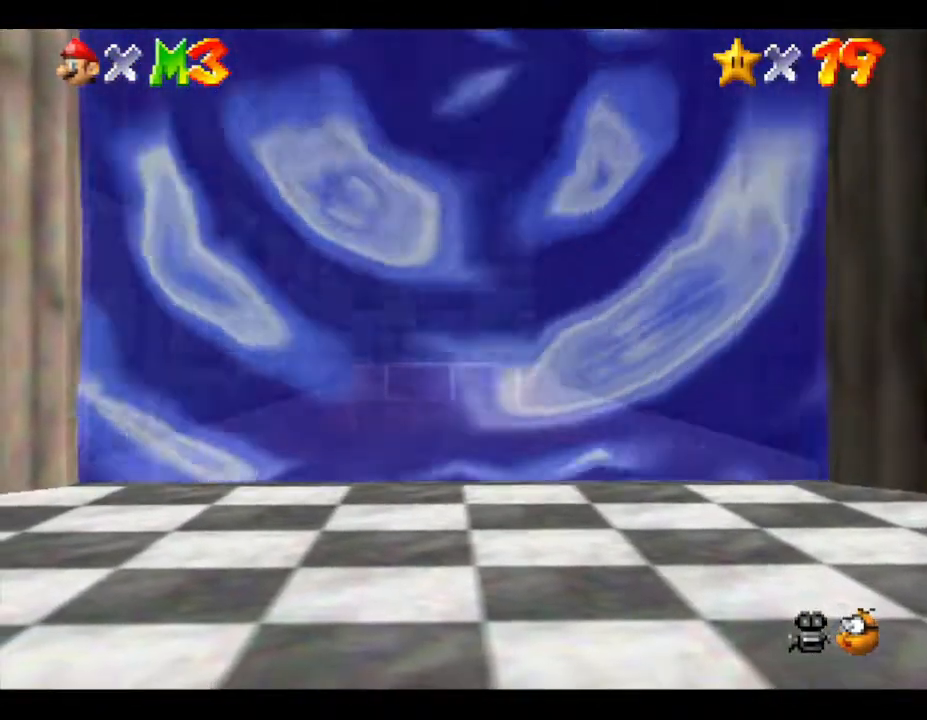
{"buttons": ["A", "B"], "left_stick": "up", "events": [[100, "B", "up"], [133, "A", "up"], [283, "A", "down"], [283, "B", "down"]]}
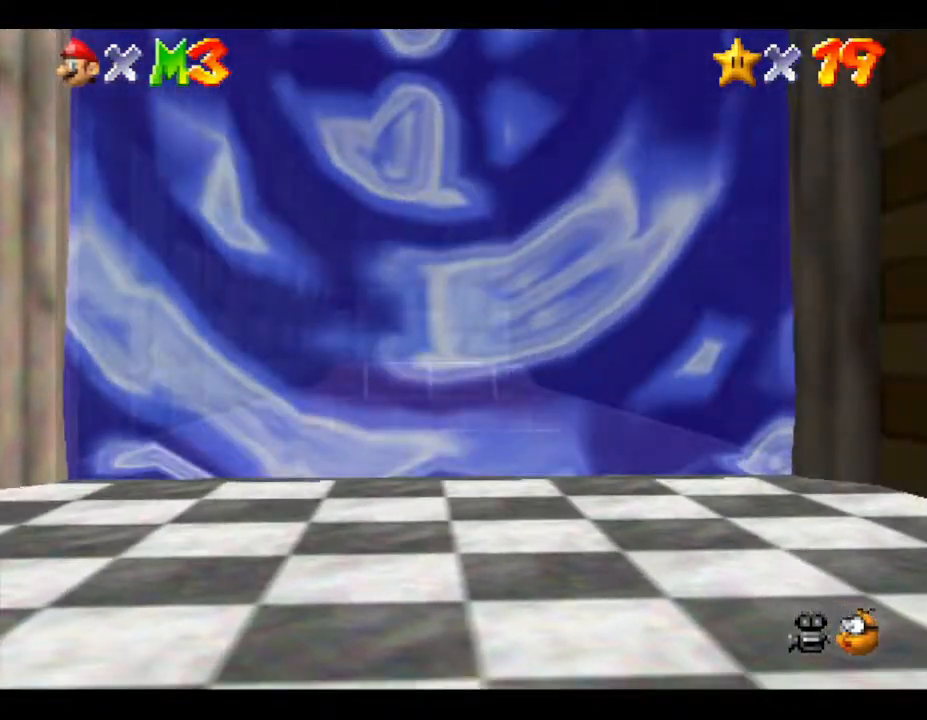
{"buttons": ["B"], "left_stick": "up", "events": [[117, "B", "up"], [150, "A", "up"], [300, "B", "down"]]}
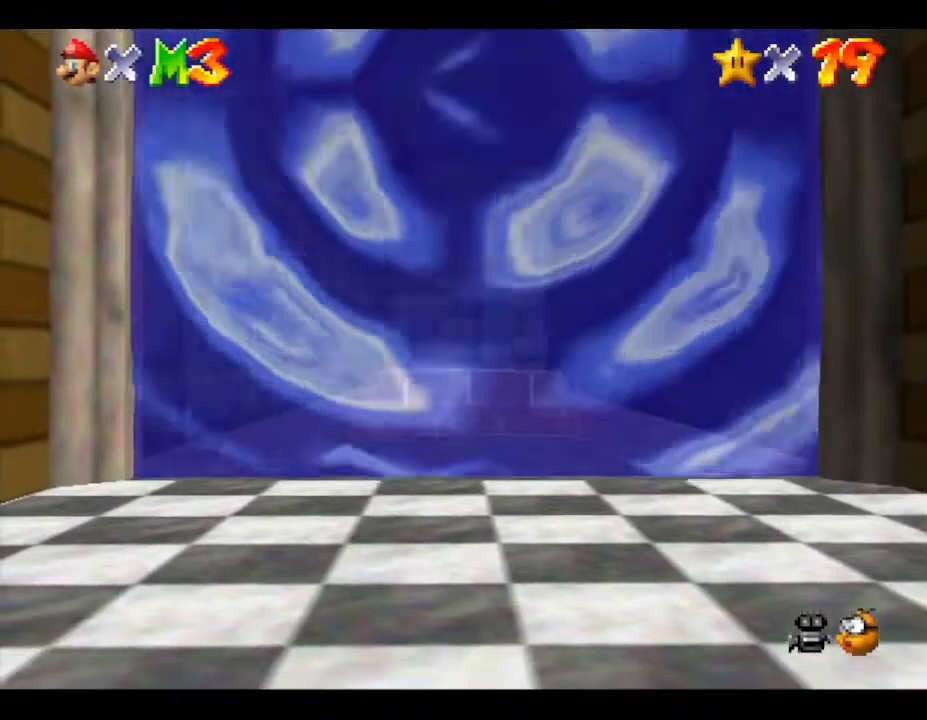
{"buttons": [], "left_stick": "up", "events": [[167, "A", "down"], [467, "A", "up"], [467, "B", "up"]]}
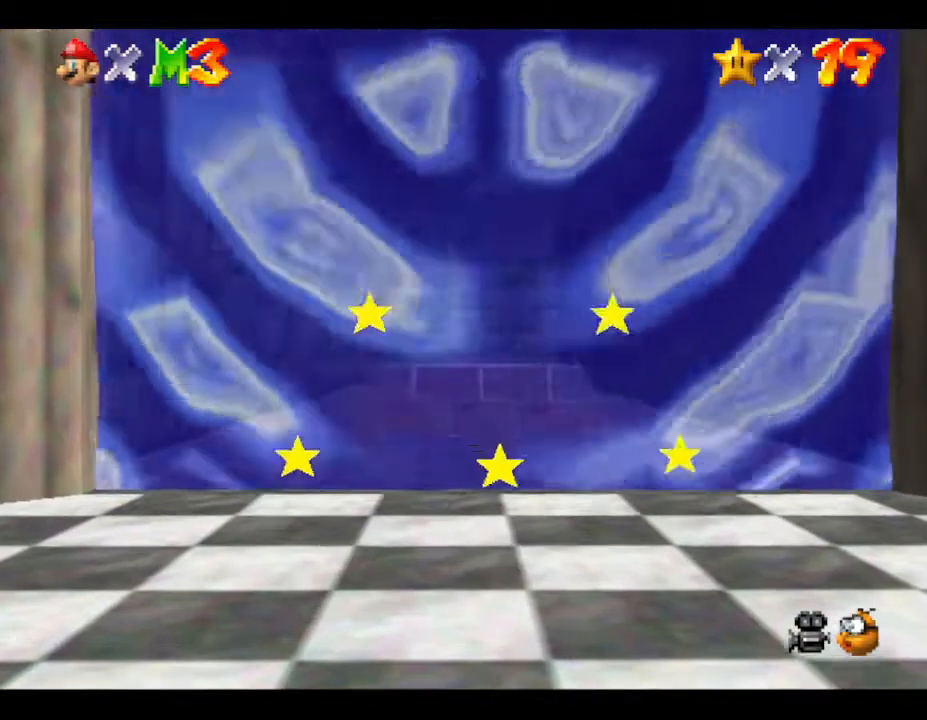
{"buttons": ["B"], "left_stick": "up", "events": [[150, "B", "down"]]}
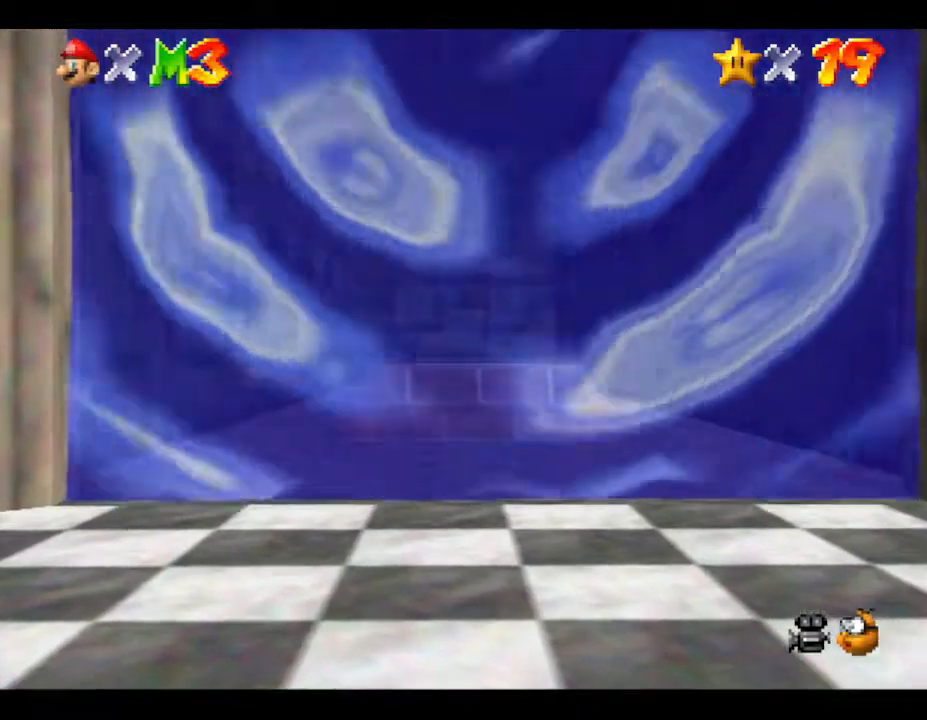
{"buttons": ["B"], "left_stick": "up", "events": [[17, "B", "up"], [133, "B", "down"]]}
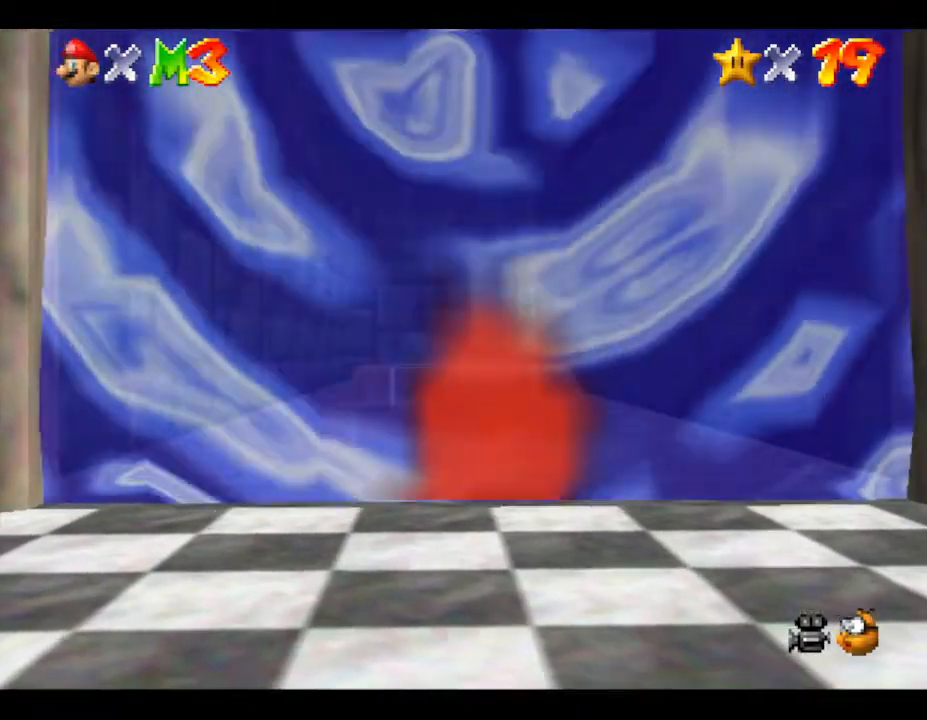
{"buttons": ["B"], "left_stick": "up", "events": [[17, "B", "up"], [233, "B", "down"]]}
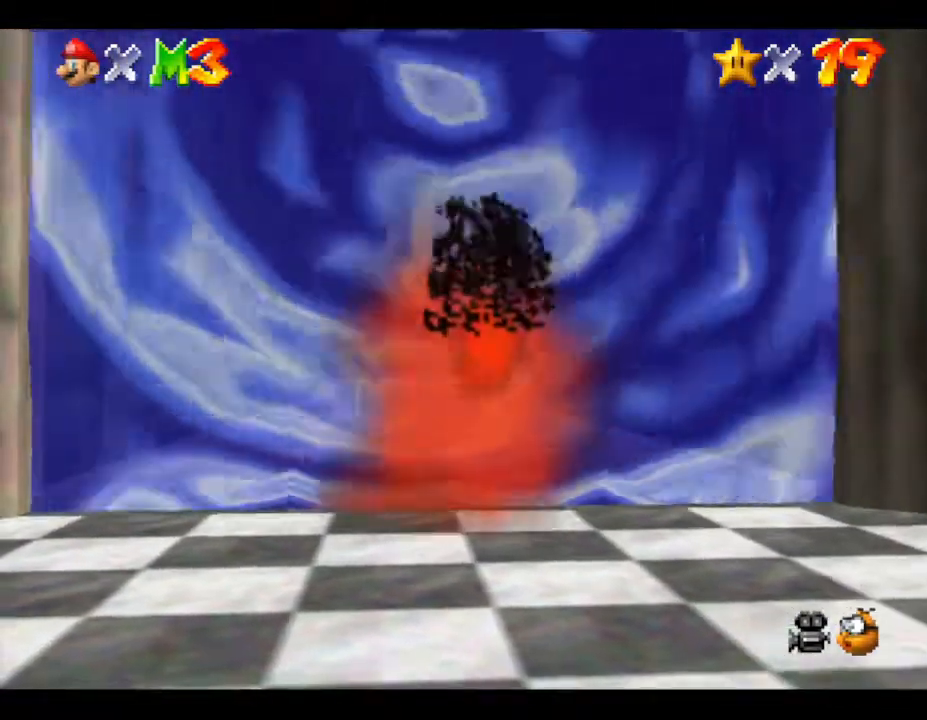
{"buttons": [], "left_stick": "up", "events": [[133, "B", "up"]]}
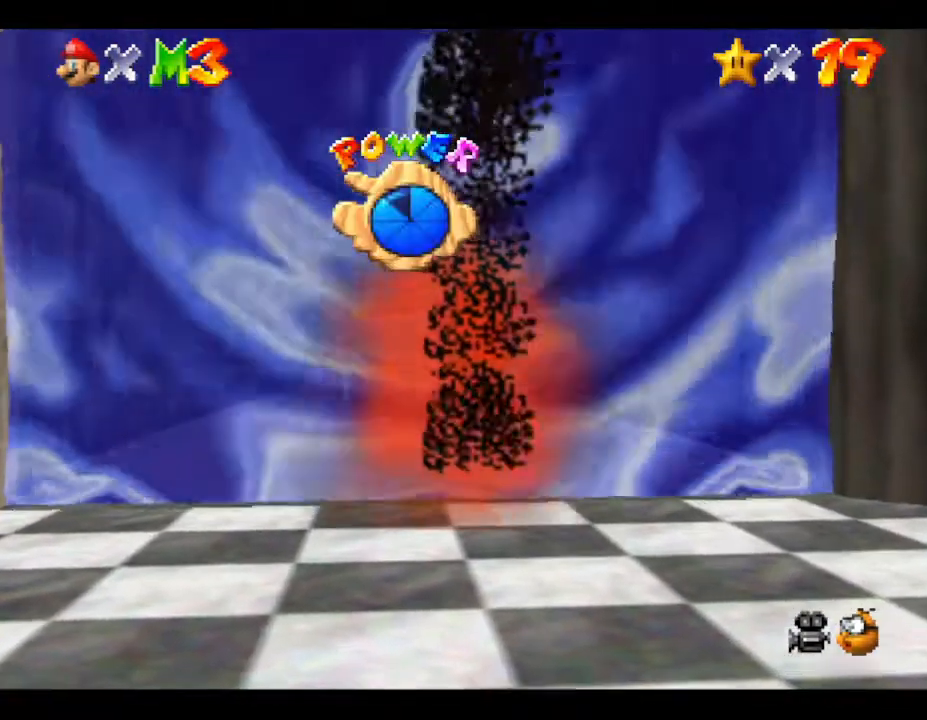
{"buttons": [], "left_stick": "up-right", "events": [[133, "left_stick", "up-right"]]}
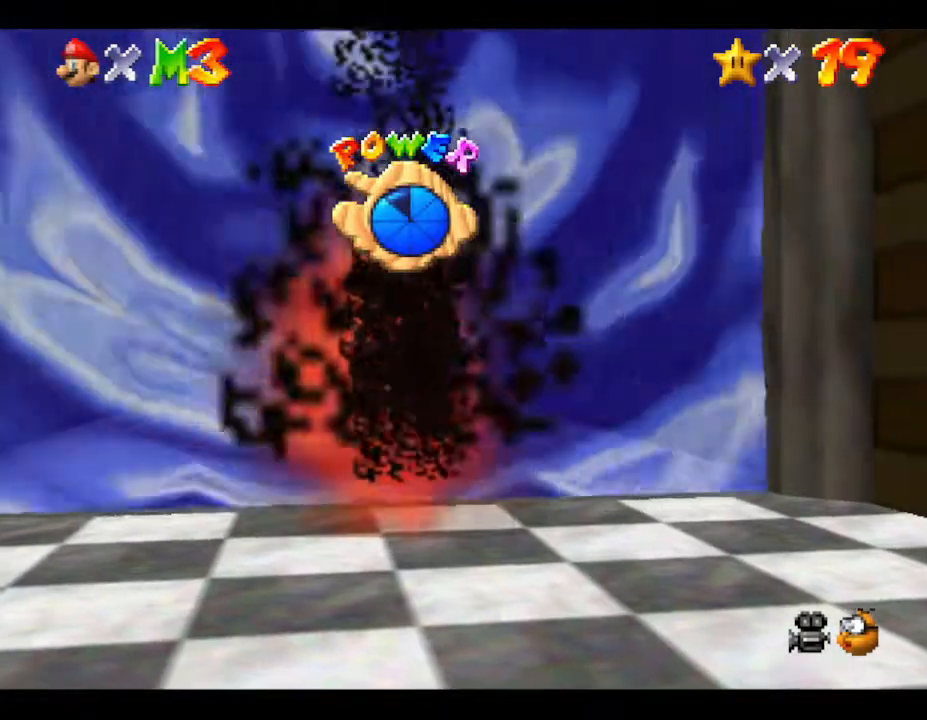
{"buttons": [], "left_stick": "down-right", "events": [[283, "left_stick", "right"], [500, "left_stick", "down-right"]]}
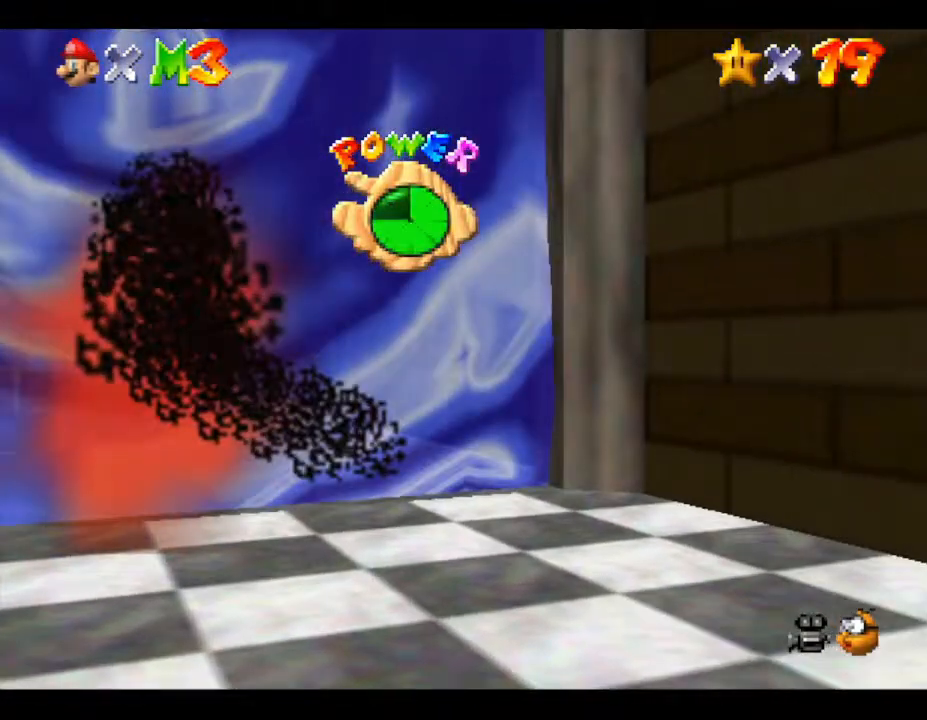
{"buttons": [], "left_stick": "down-left", "events": [[183, "left_stick", "down"], [367, "left_stick", "down-left"]]}
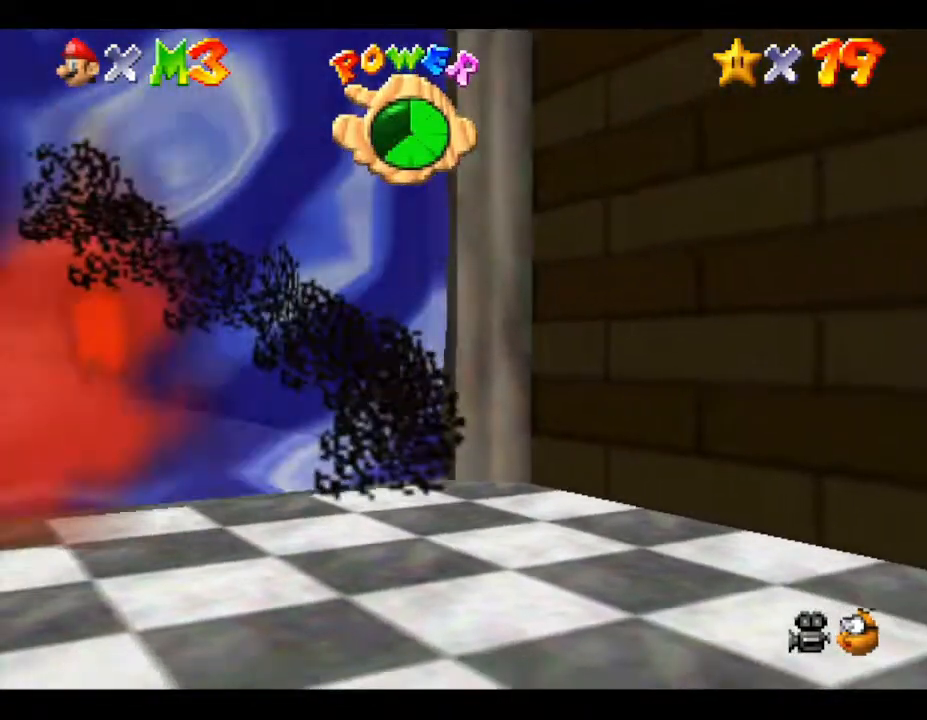
{"buttons": [], "left_stick": "left", "events": [[100, "left_stick", "left"]]}
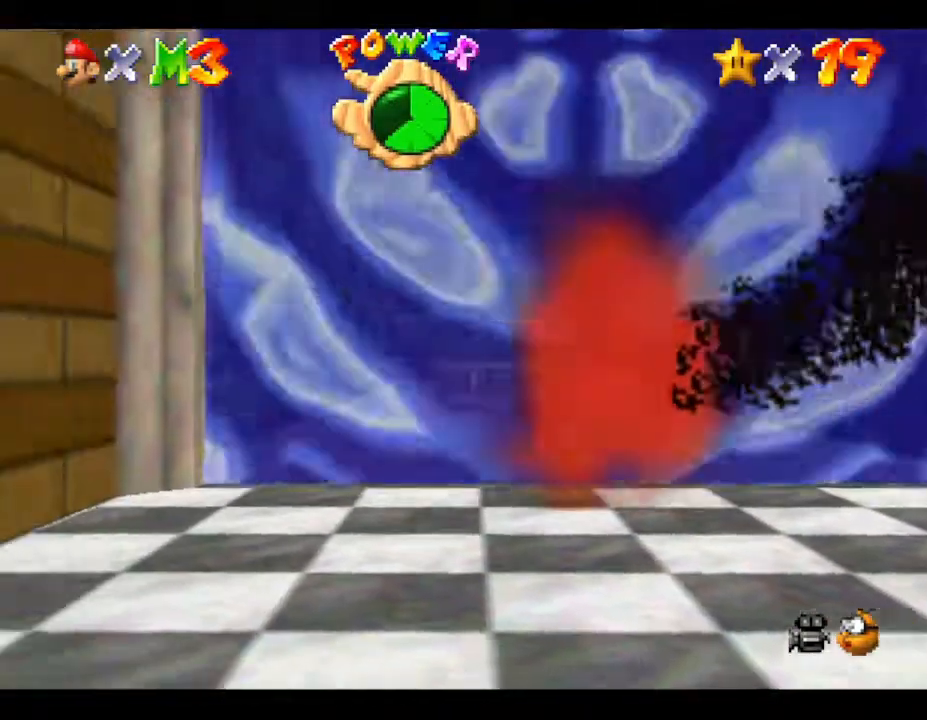
{"buttons": [], "left_stick": "up", "events": [[33, "left_stick", "up-left"], [200, "left_stick", "up"]]}
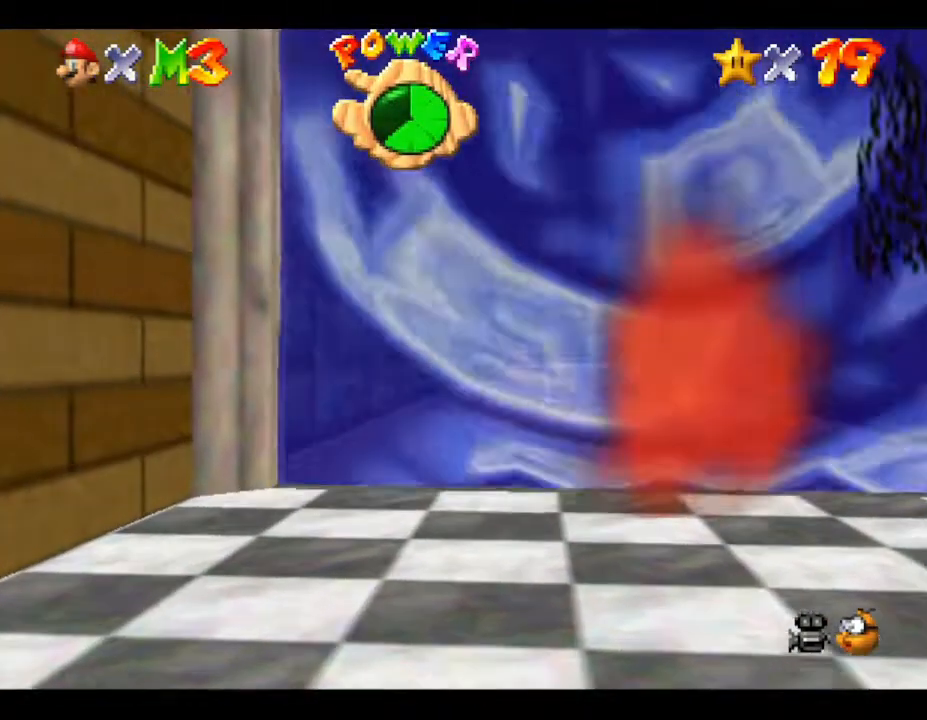
{"buttons": [], "left_stick": "up", "events": []}
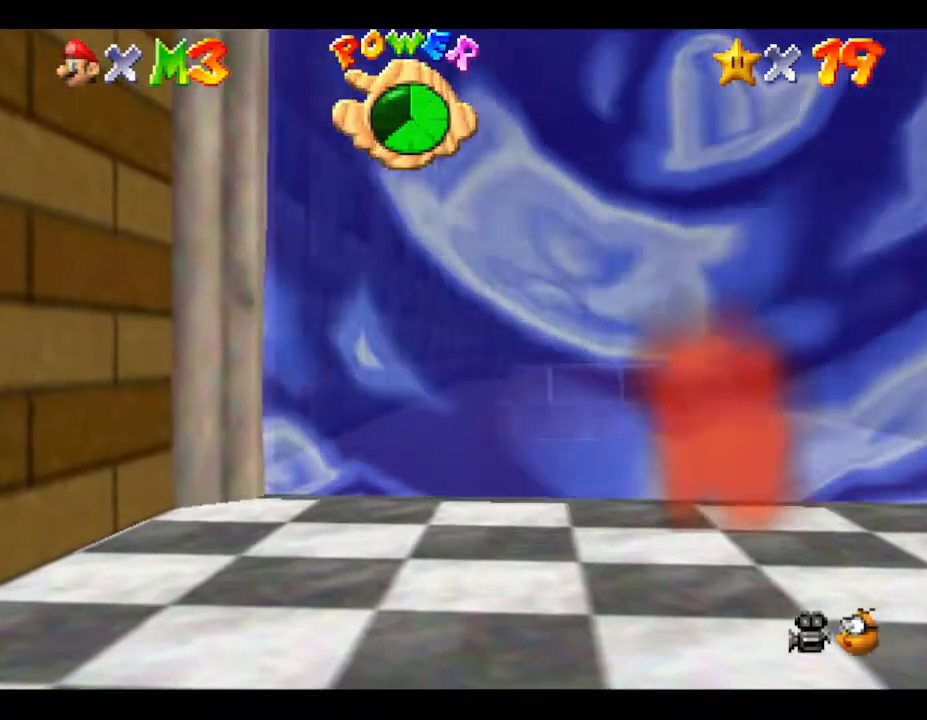
{"buttons": ["B"], "left_stick": "up", "events": [[450, "B", "down"]]}
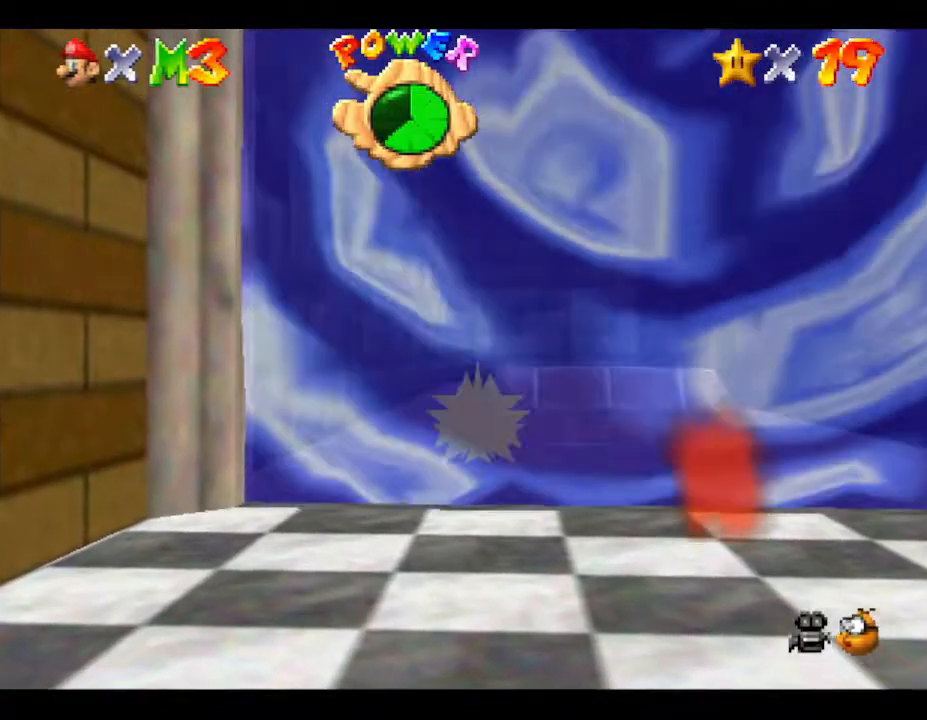
{"buttons": ["B"], "left_stick": "up", "events": []}
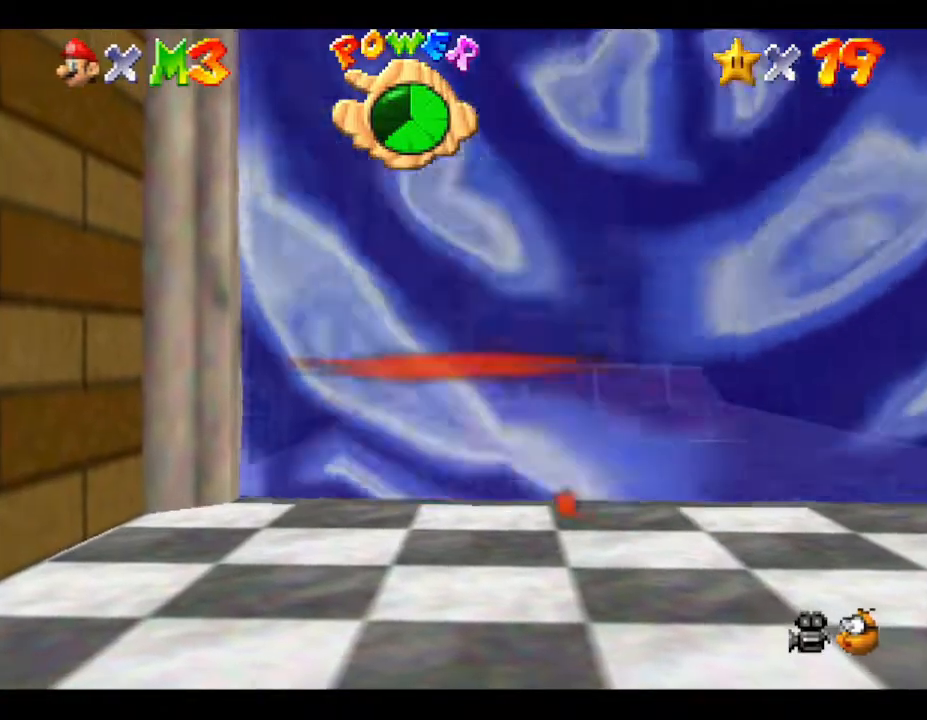
{"buttons": [], "left_stick": "up", "events": [[67, "B", "up"], [183, "B", "down"], [467, "B", "up"]]}
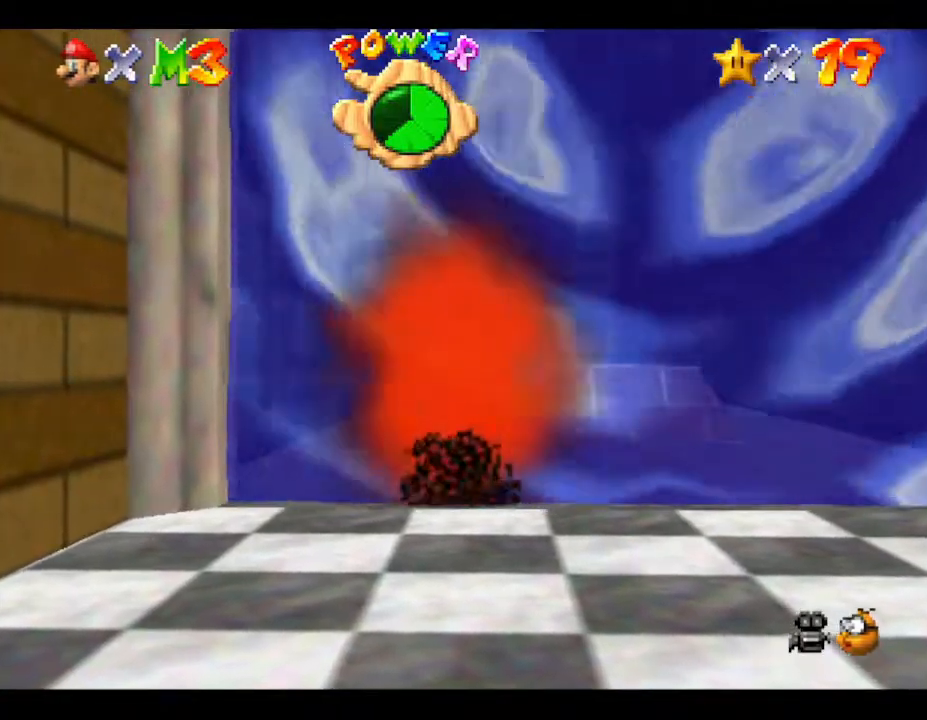
{"buttons": [], "left_stick": "up", "events": [[150, "B", "down"], [217, "B", "up"]]}
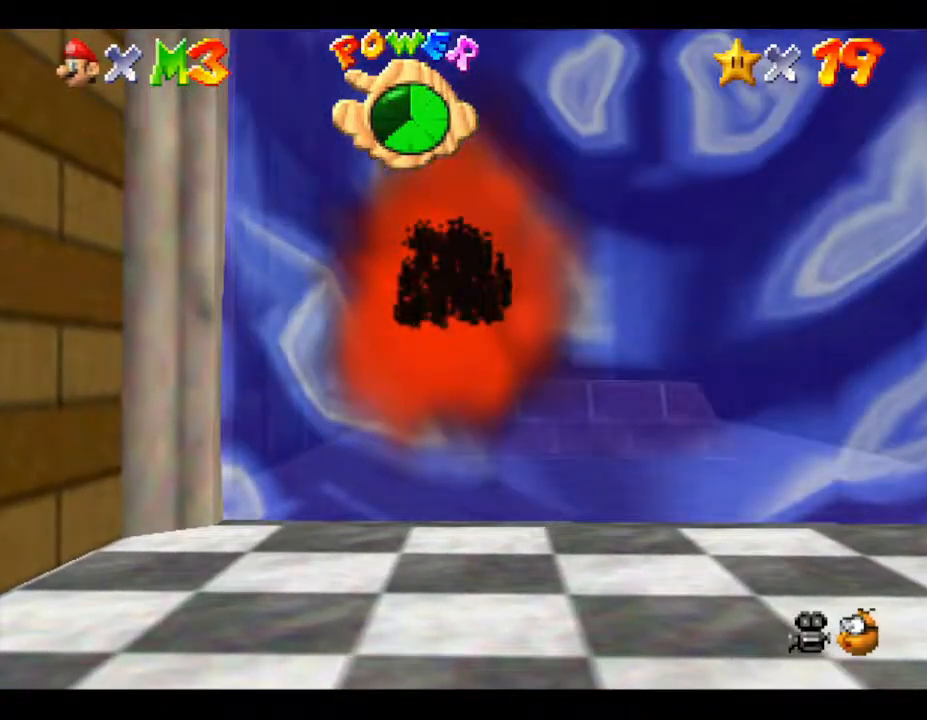
{"buttons": [], "left_stick": "right", "events": [[67, "left_stick", "up-right"], [250, "left_stick", "right"]]}
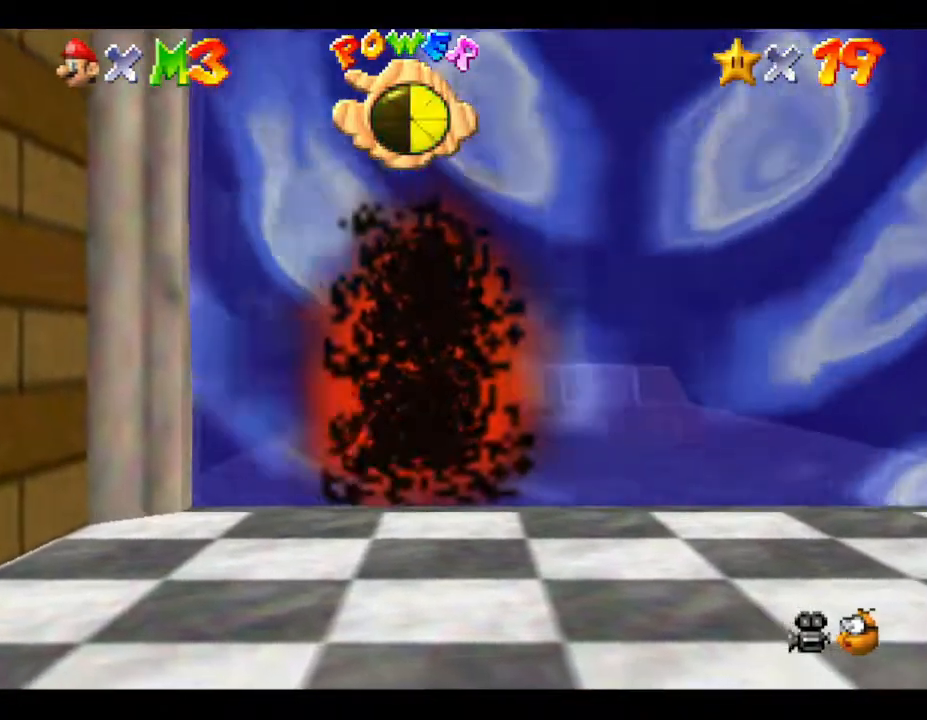
{"buttons": [], "left_stick": "right", "events": [[150, "left_stick", "up-right"], [300, "left_stick", "right"]]}
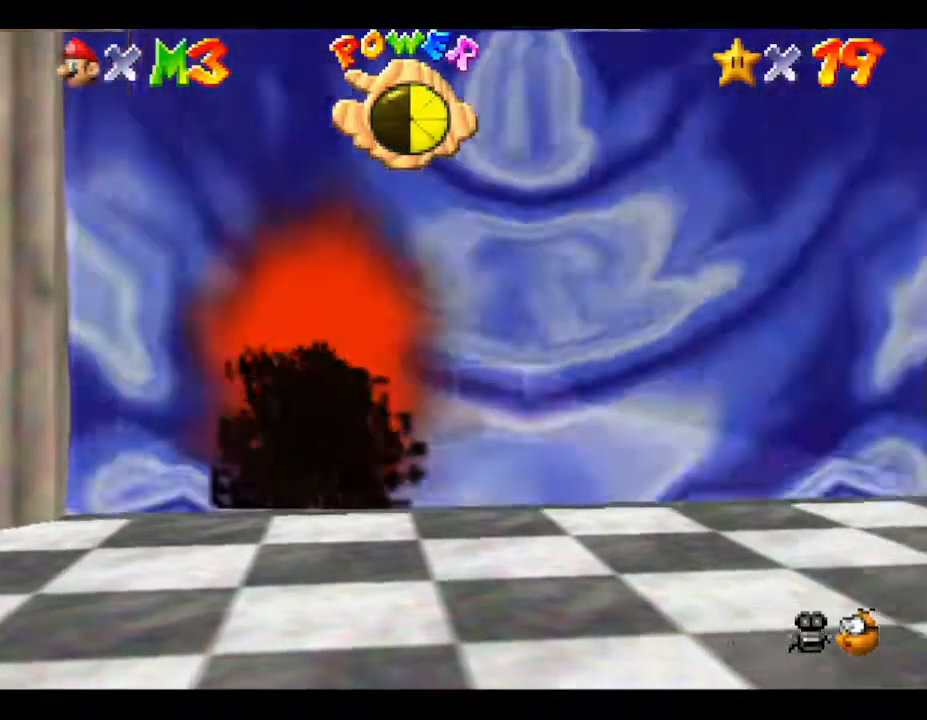
{"buttons": [], "left_stick": "up-left", "events": [[333, "left_stick", "up"], [467, "left_stick", "up-left"]]}
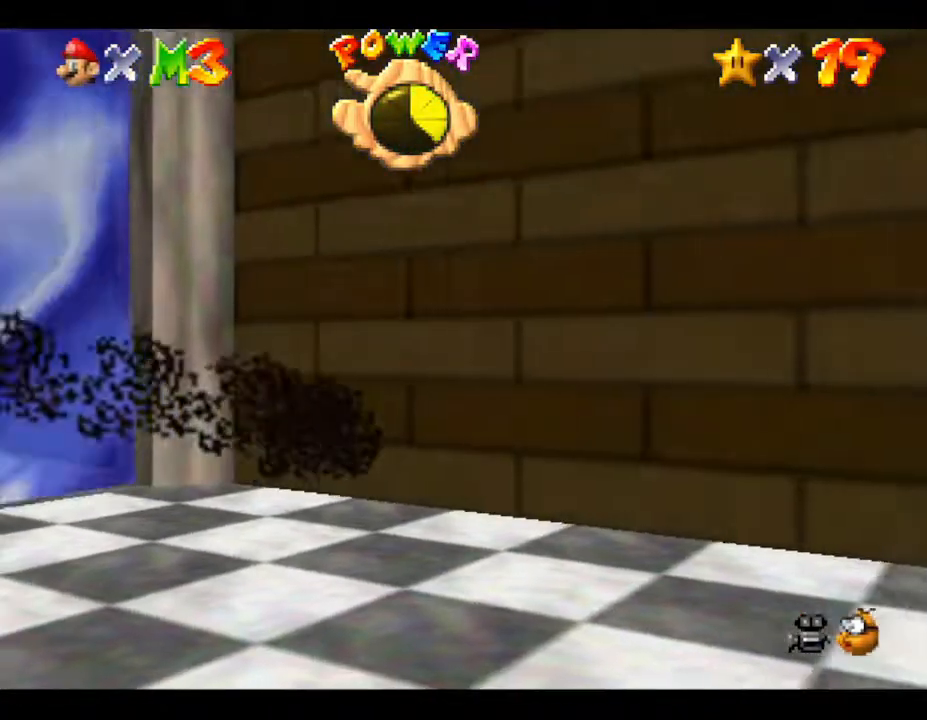
{"buttons": [], "left_stick": "up-left", "events": [[67, "left_stick", "left"], [333, "left_stick", "up-left"]]}
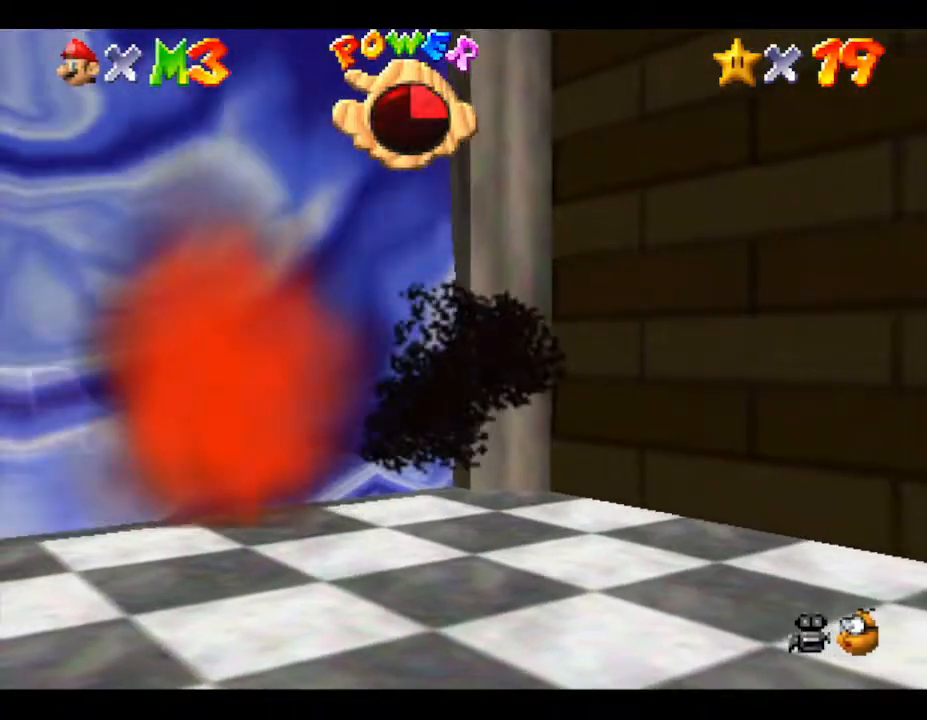
{"buttons": [], "left_stick": "down", "events": [[217, "left_stick", "left"], [333, "left_stick", "down-left"], [433, "left_stick", "down"]]}
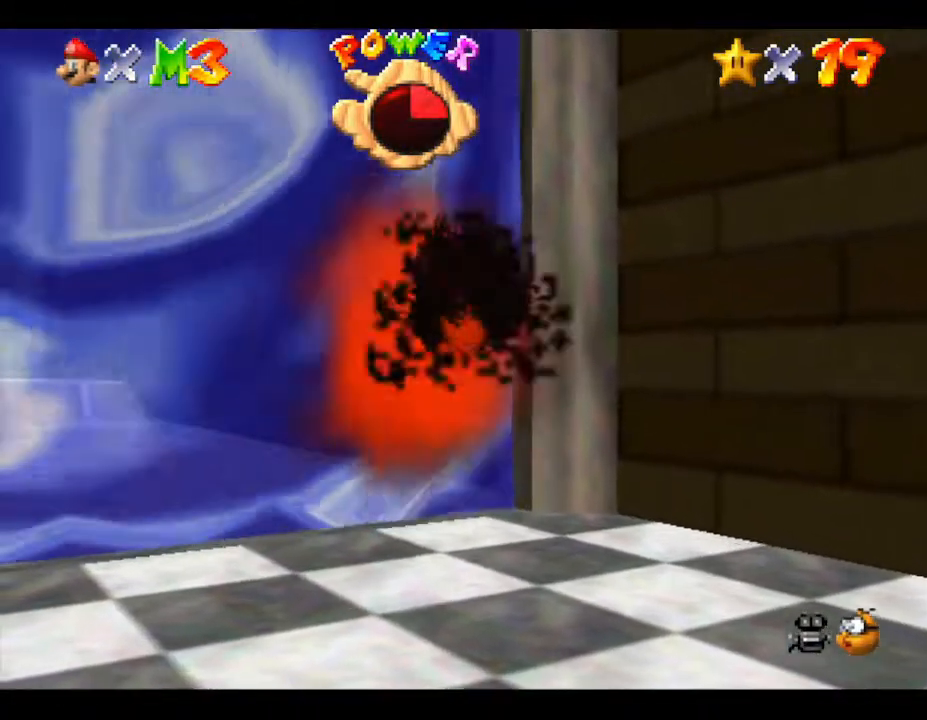
{"buttons": [], "left_stick": "down-left", "events": [[367, "left_stick", "down-left"]]}
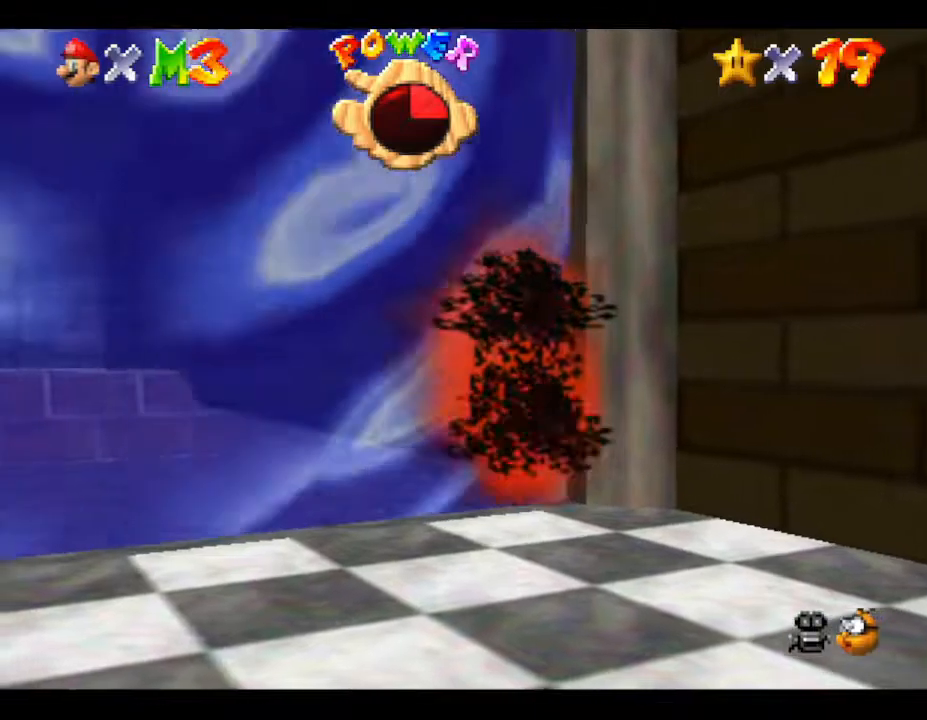
{"buttons": [], "left_stick": "left", "events": [[67, "left_stick", "left"]]}
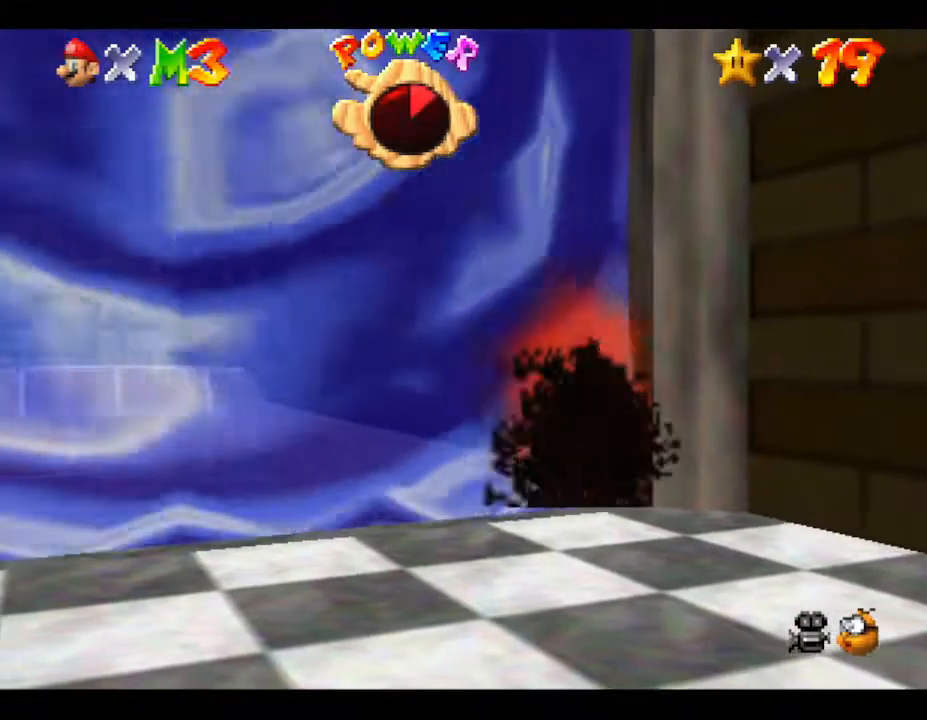
{"buttons": [], "left_stick": "left", "events": []}
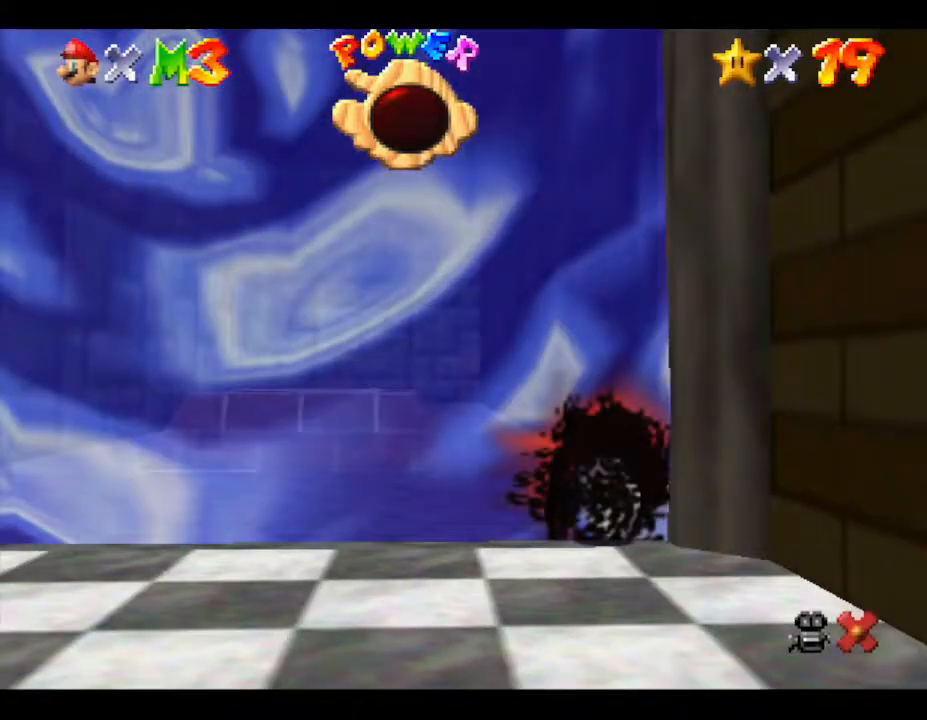
{"buttons": [], "left_stick": "left", "events": []}
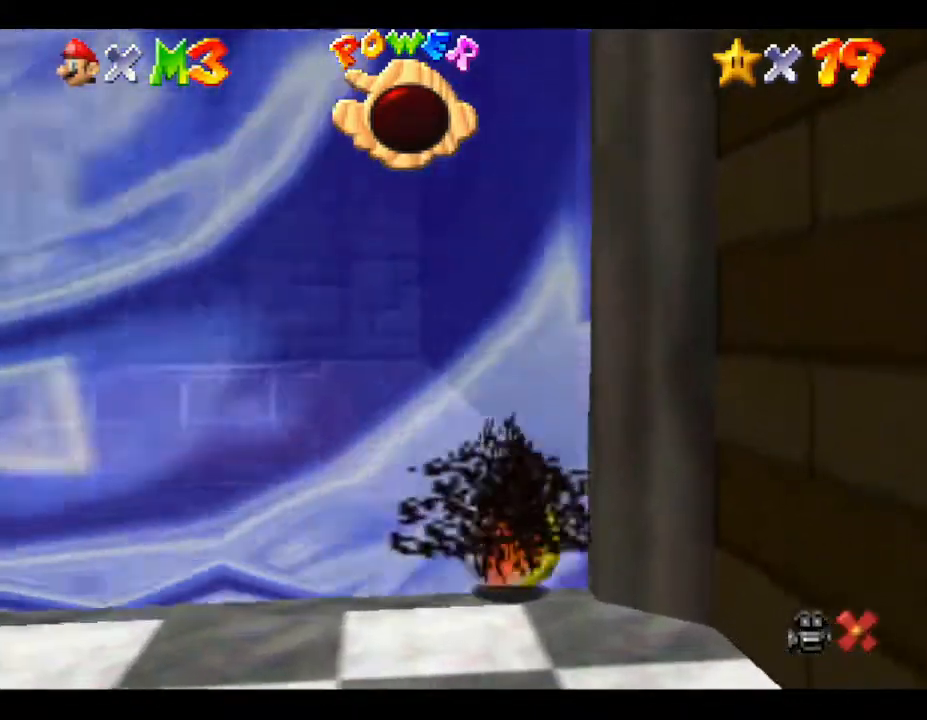
{"buttons": [], "left_stick": "center", "events": [[233, "left_stick", "center"]]}